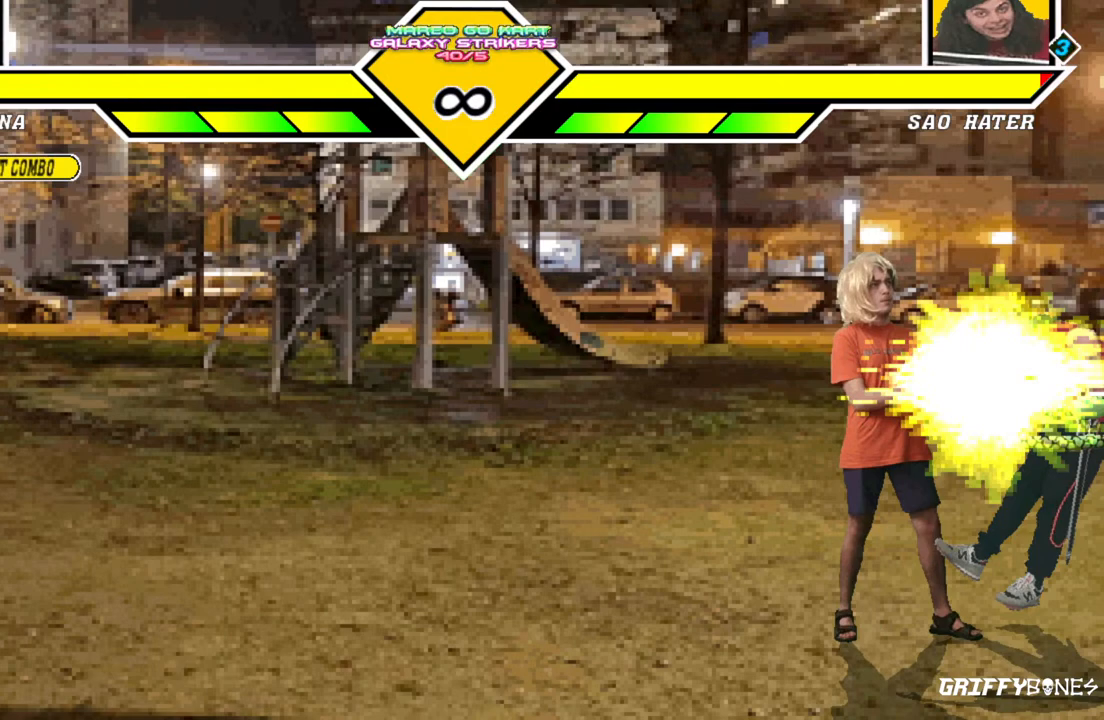
Gameplay with a controller (arcade stick); each line is a JSON object with the inputs held at the frame after it. "events" lists button and stick changes between this image and that frame as [ms after this image, input, new state], when the widget could be followed in between. Not read: L3 R3.
{"buttons": [], "events": []}
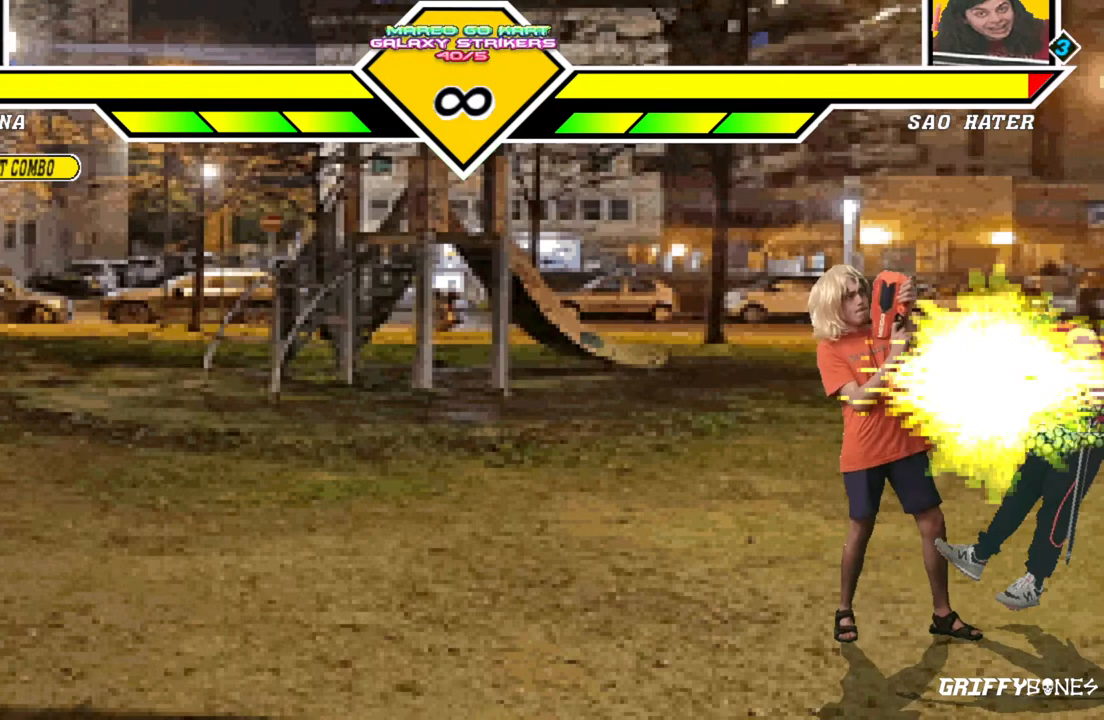
{"buttons": ["DPAD_RIGHT"], "events": [[383, "DPAD_DOWN", "down"], [467, "DPAD_RIGHT", "down"], [500, "DPAD_DOWN", "up"]]}
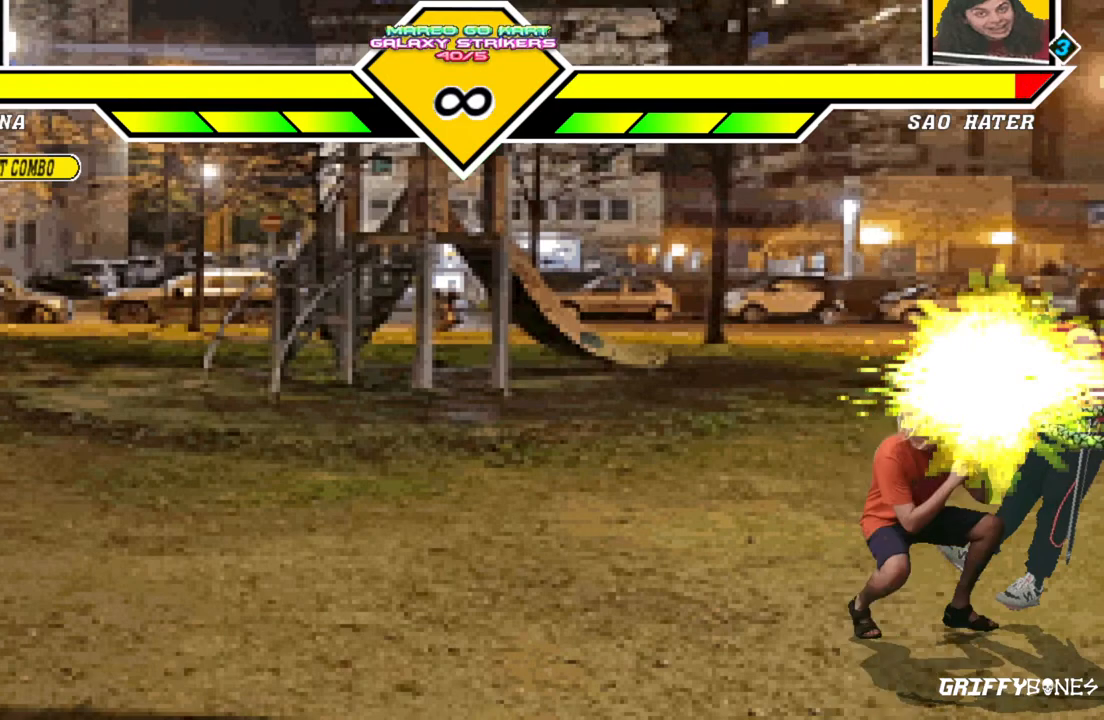
{"buttons": [], "events": [[83, "DPAD_RIGHT", "up"]]}
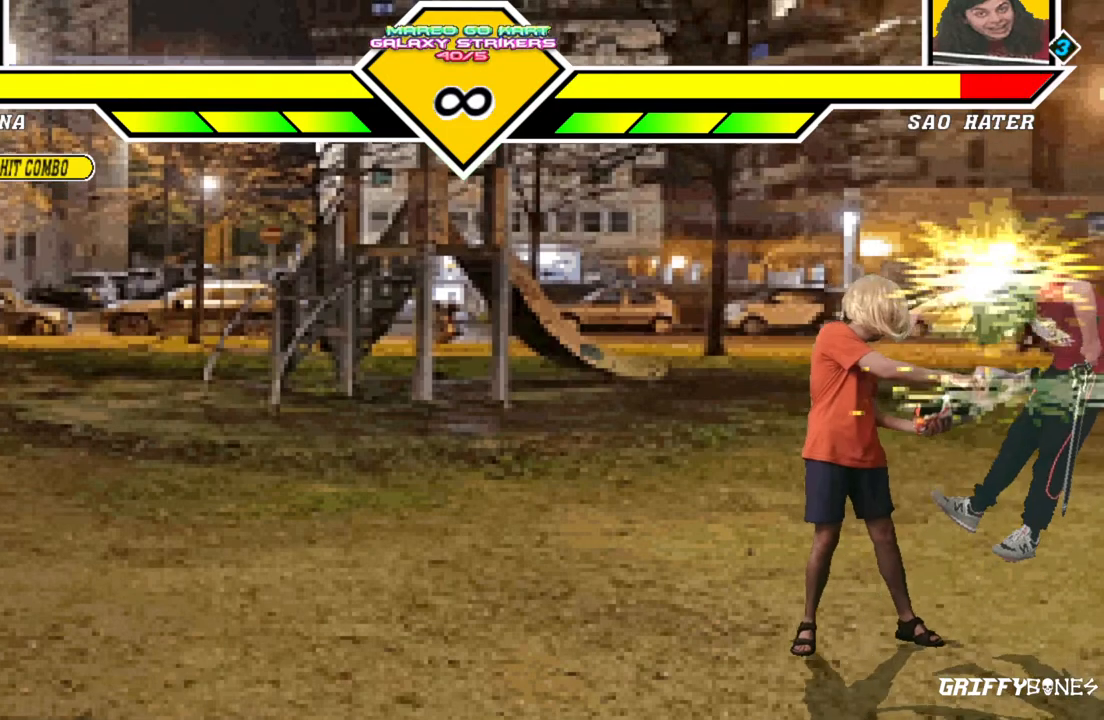
{"buttons": [], "events": []}
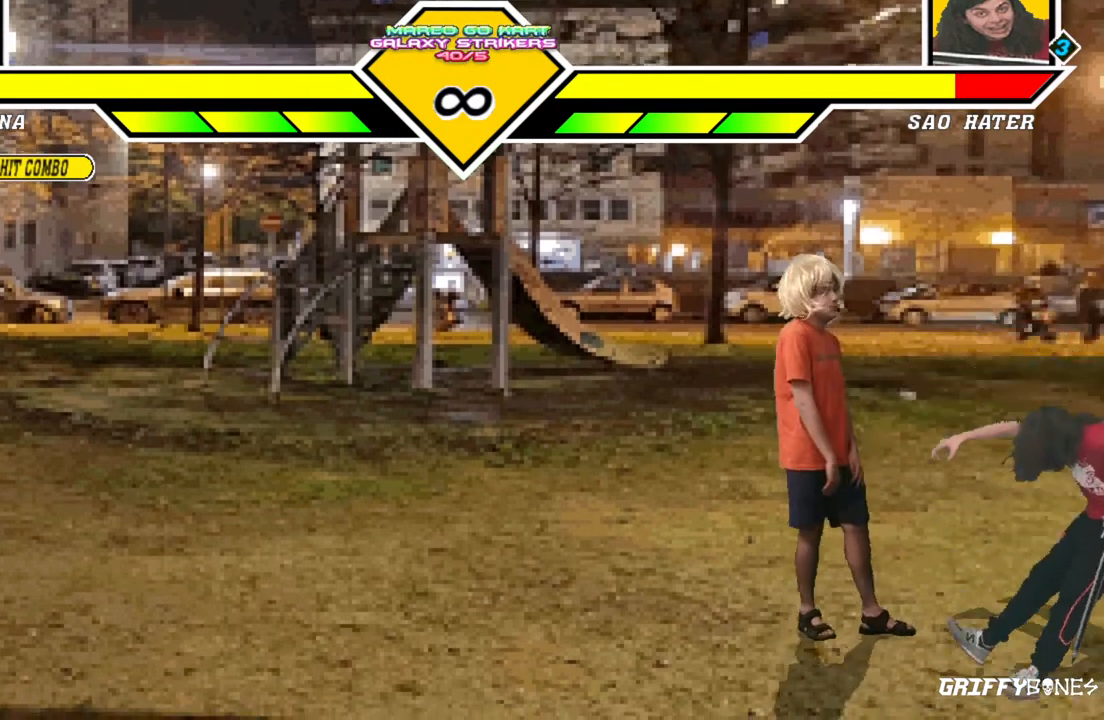
{"buttons": [], "events": [[67, "DPAD_RIGHT", "down"], [383, "DPAD_RIGHT", "up"]]}
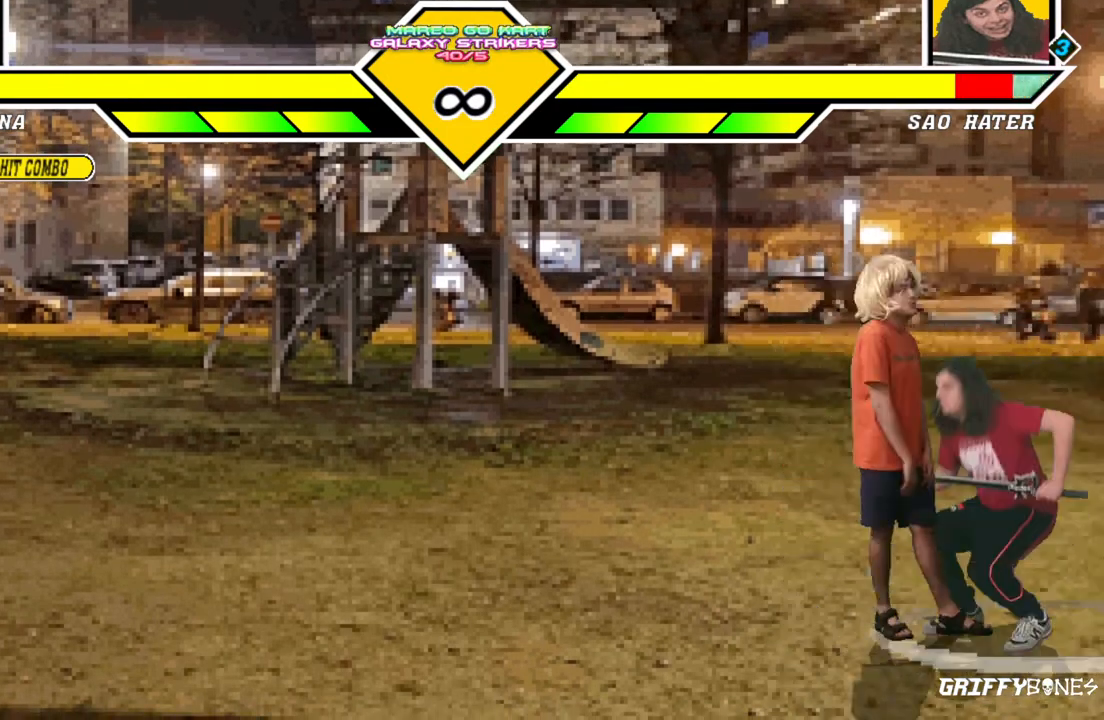
{"buttons": [], "events": []}
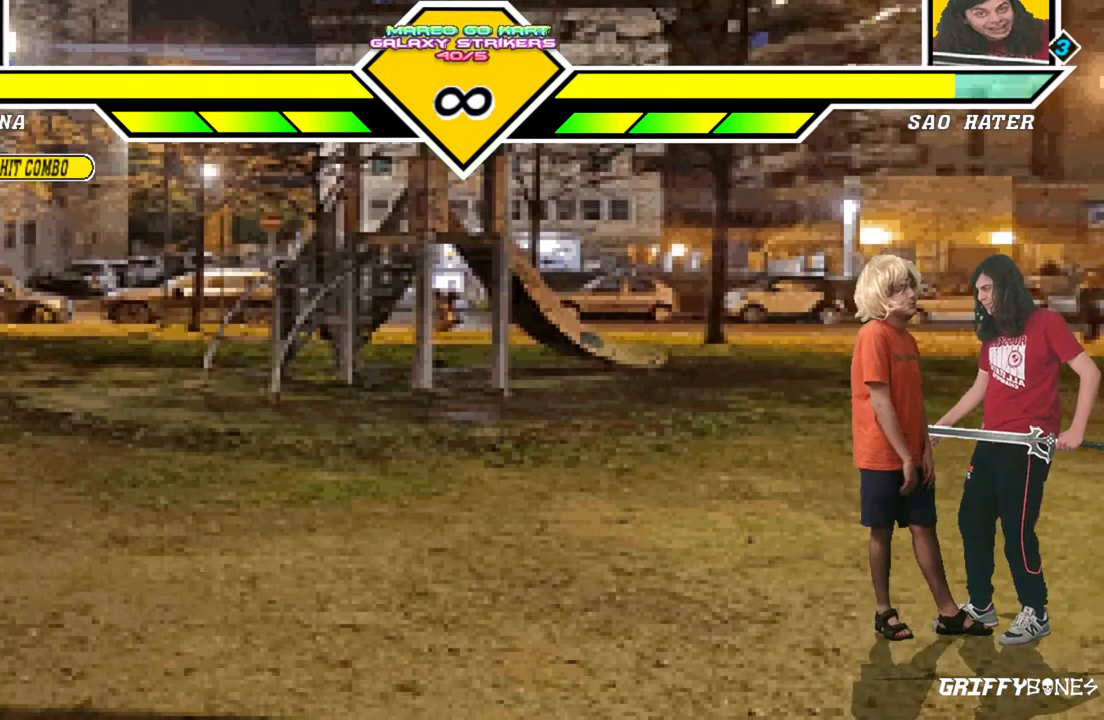
{"buttons": [], "events": []}
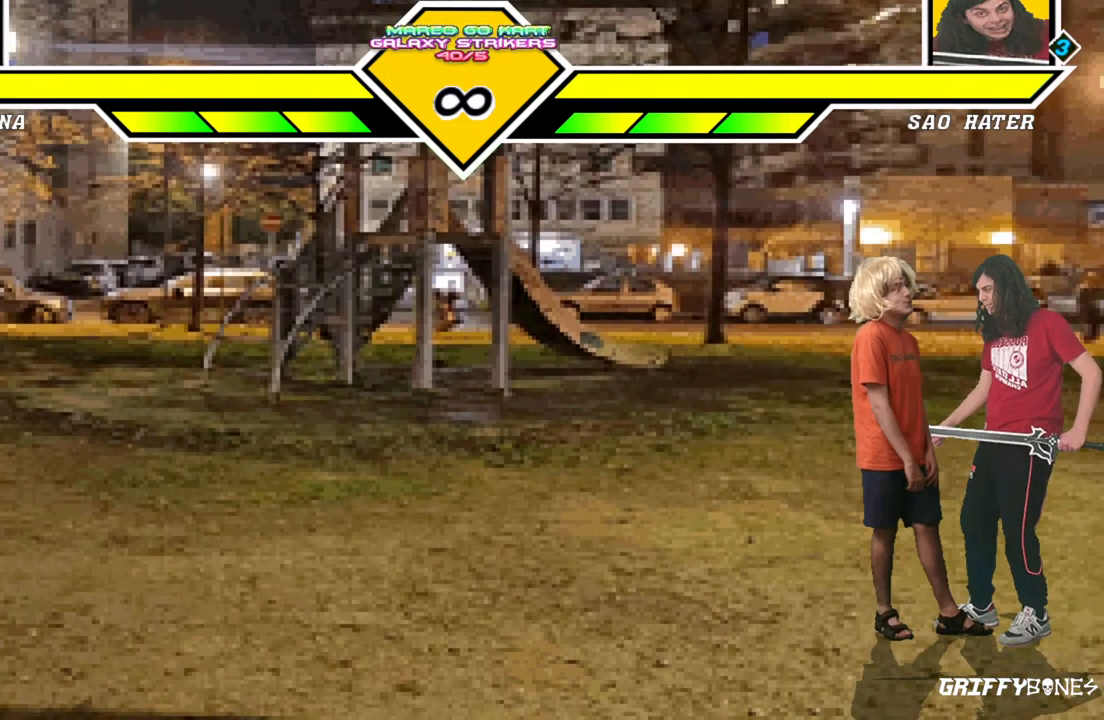
{"buttons": ["DPAD_DOWN"], "events": [[500, "DPAD_DOWN", "down"]]}
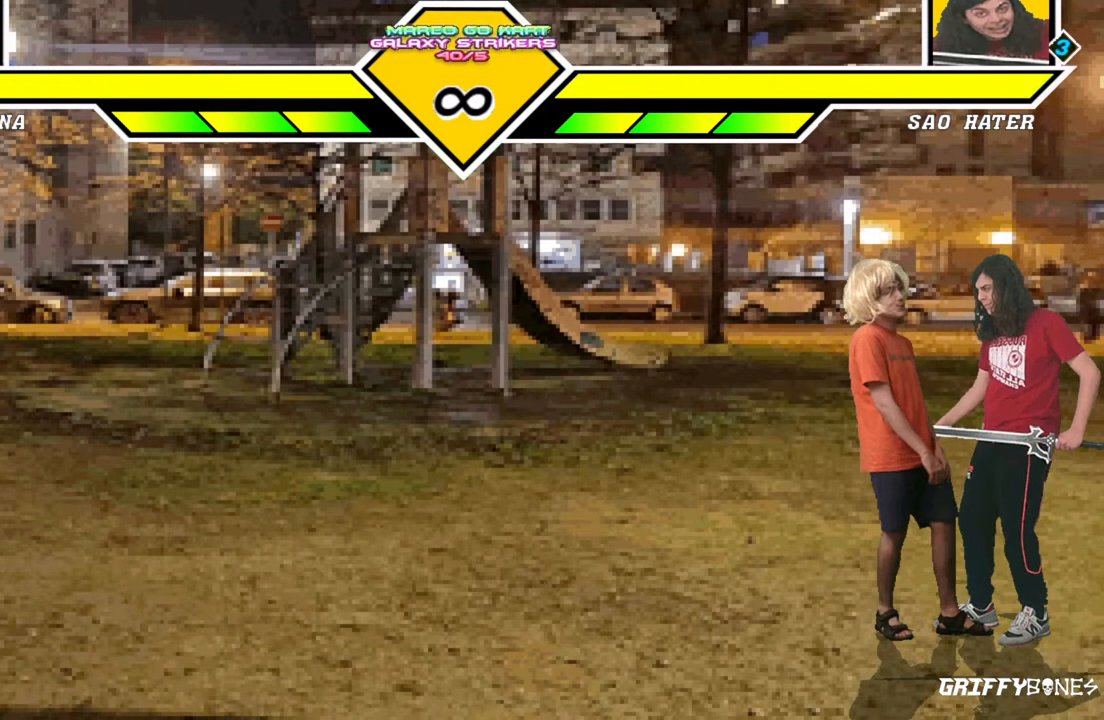
{"buttons": [], "events": [[83, "DPAD_RIGHT", "down"], [150, "DPAD_DOWN", "up"], [217, "DPAD_RIGHT", "up"]]}
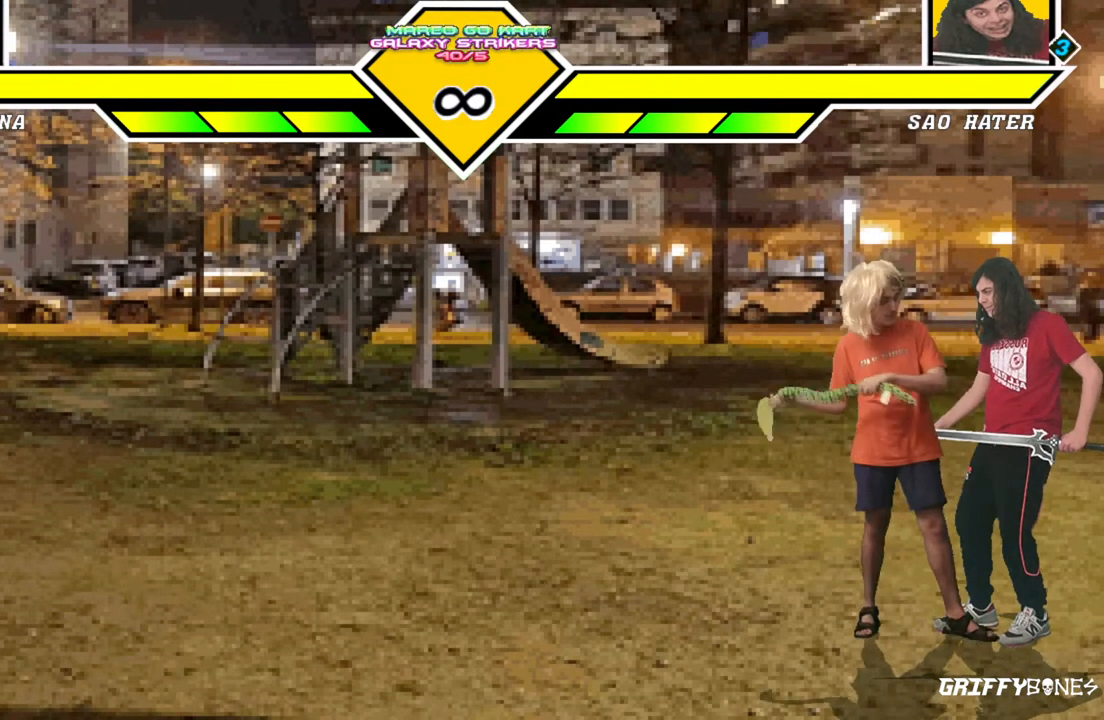
{"buttons": [], "events": []}
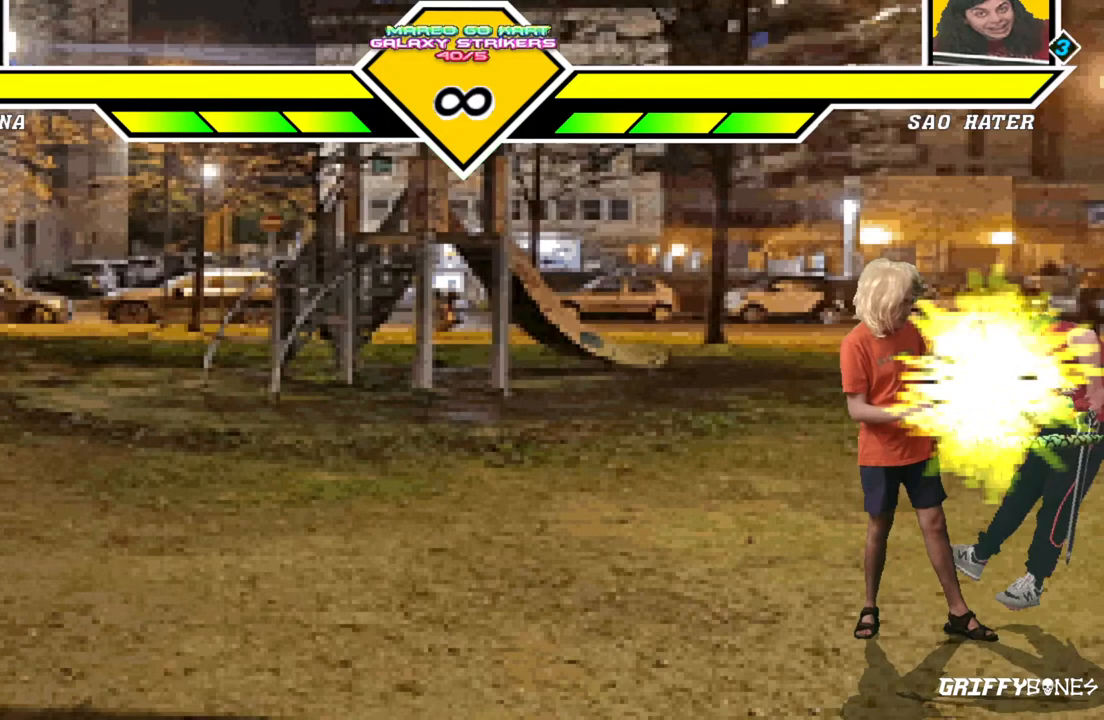
{"buttons": [], "events": [[283, "DPAD_DOWN", "down"], [350, "DPAD_LEFT", "down"], [433, "DPAD_DOWN", "up"], [500, "DPAD_LEFT", "up"]]}
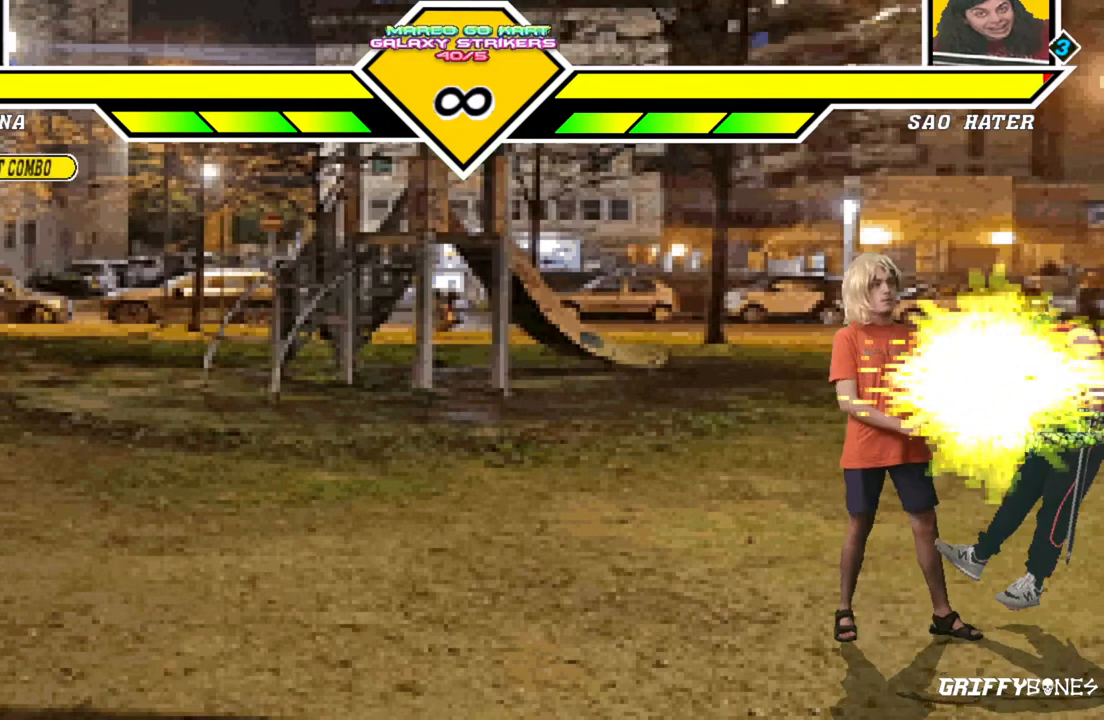
{"buttons": [], "events": []}
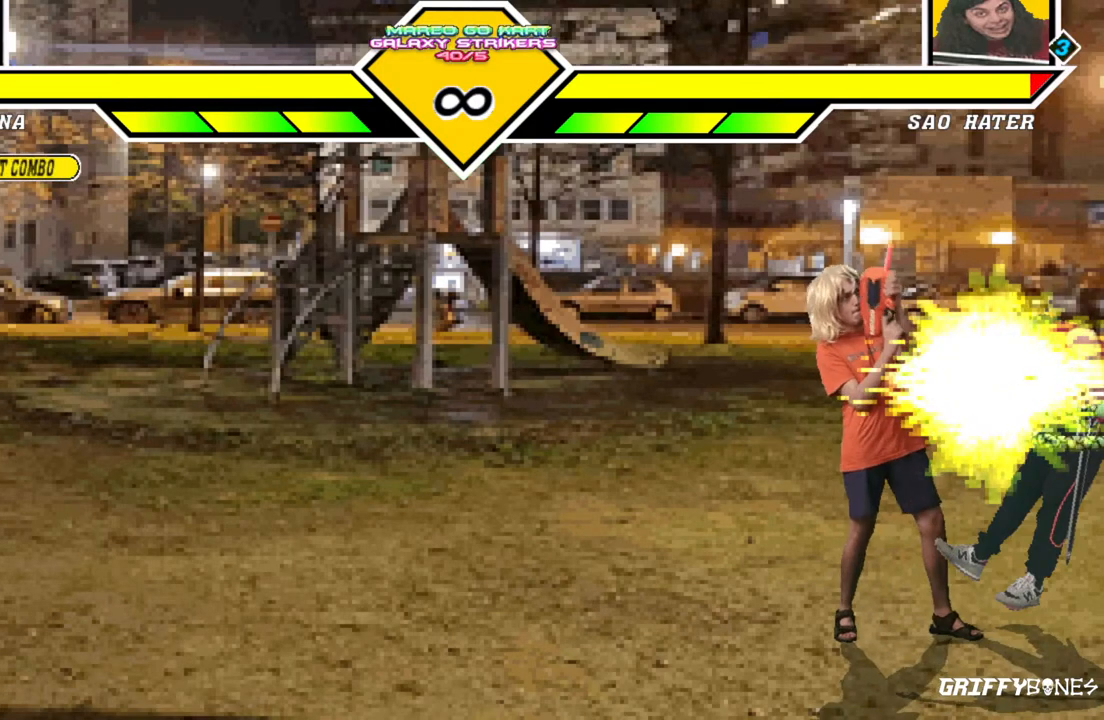
{"buttons": ["DPAD_DOWN"], "events": [[450, "DPAD_DOWN", "down"]]}
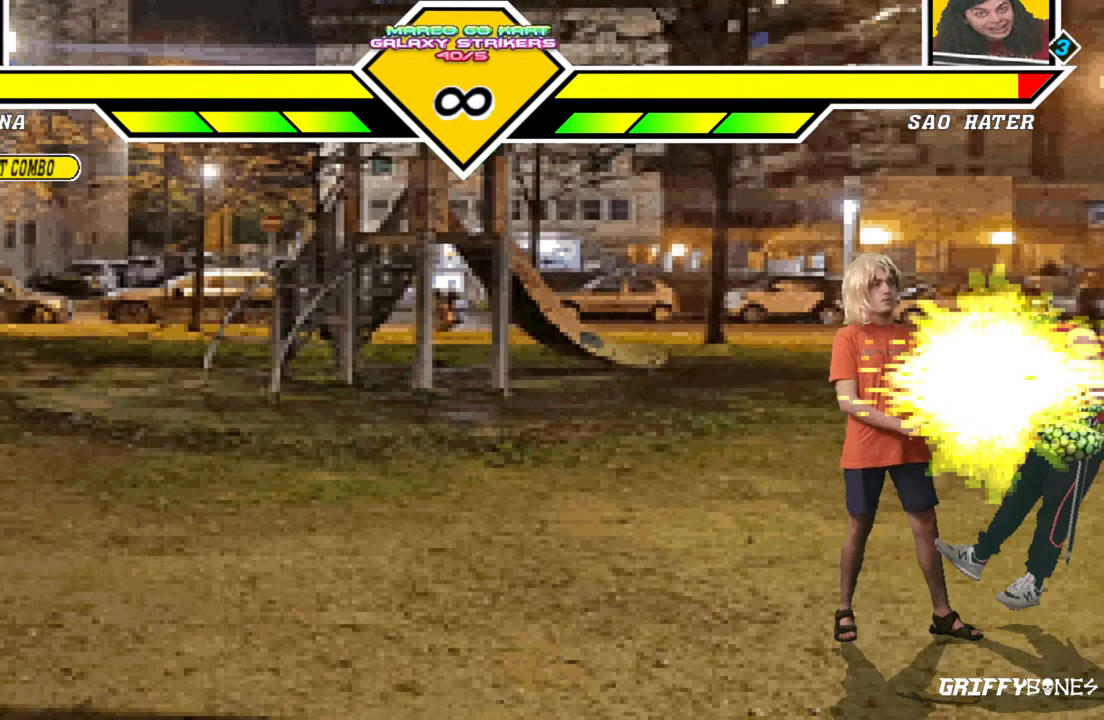
{"buttons": [], "events": [[33, "DPAD_RIGHT", "down"], [83, "DPAD_DOWN", "up"], [167, "DPAD_RIGHT", "up"]]}
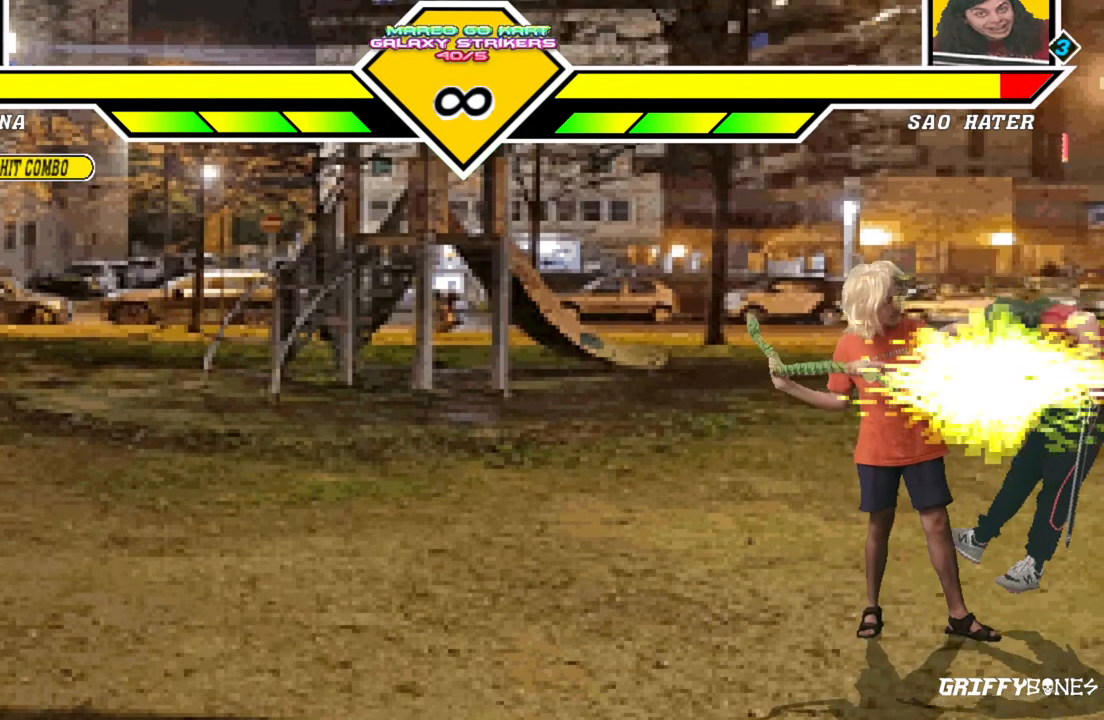
{"buttons": [], "events": []}
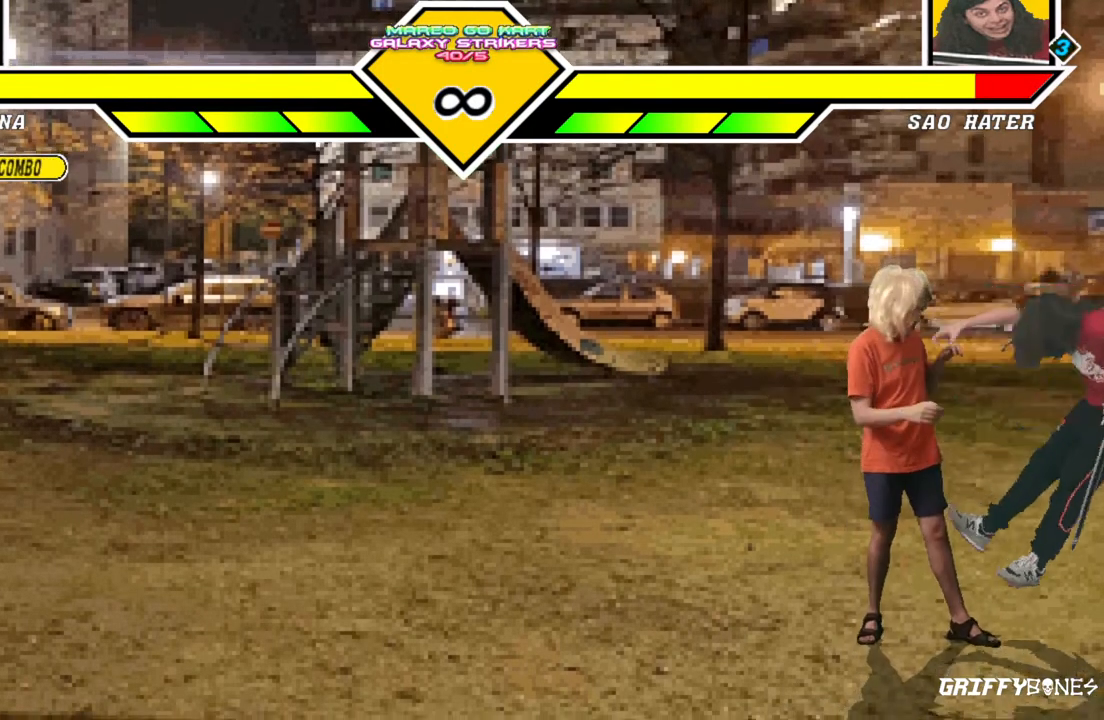
{"buttons": [], "events": []}
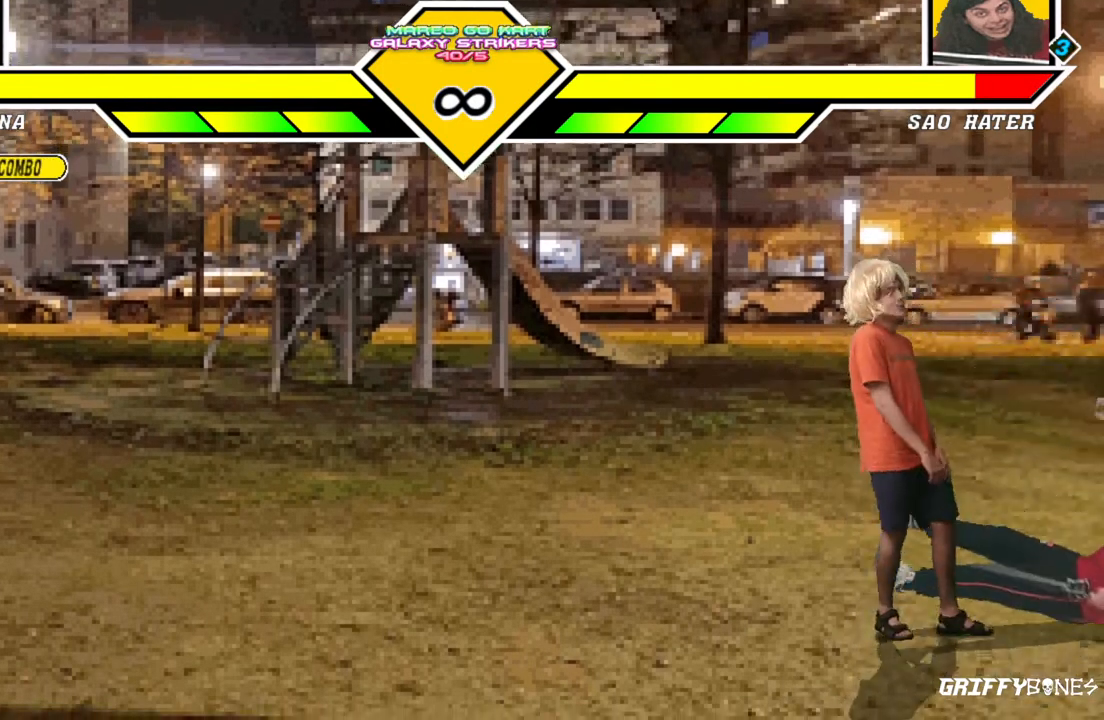
{"buttons": [], "events": []}
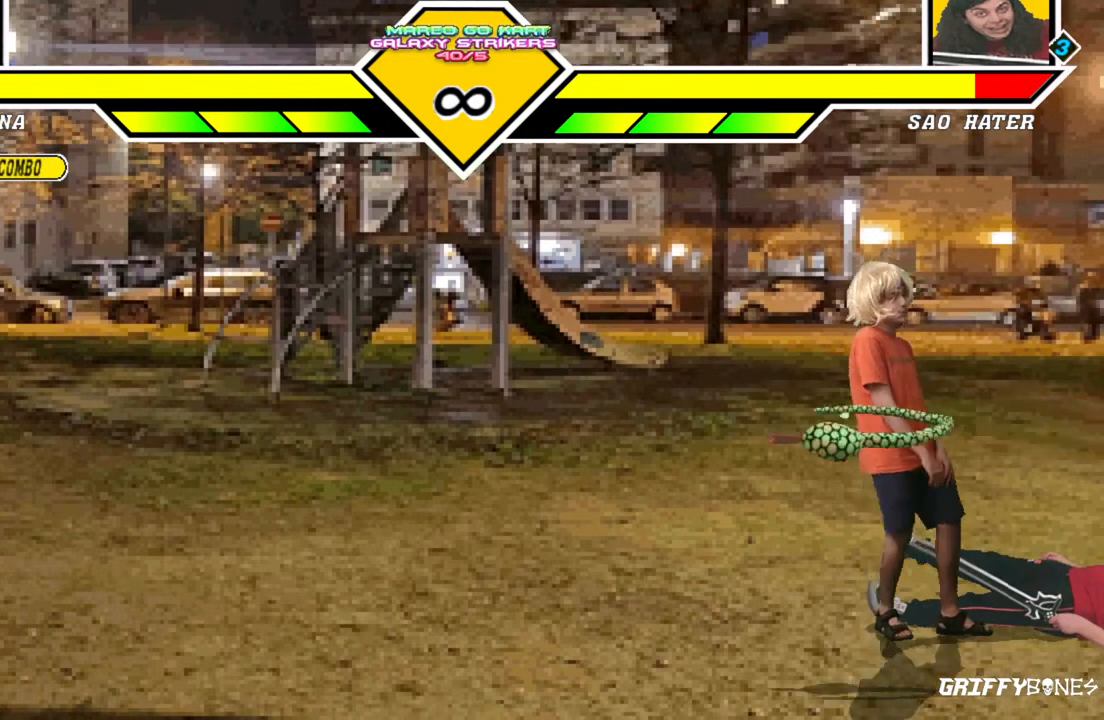
{"buttons": [], "events": []}
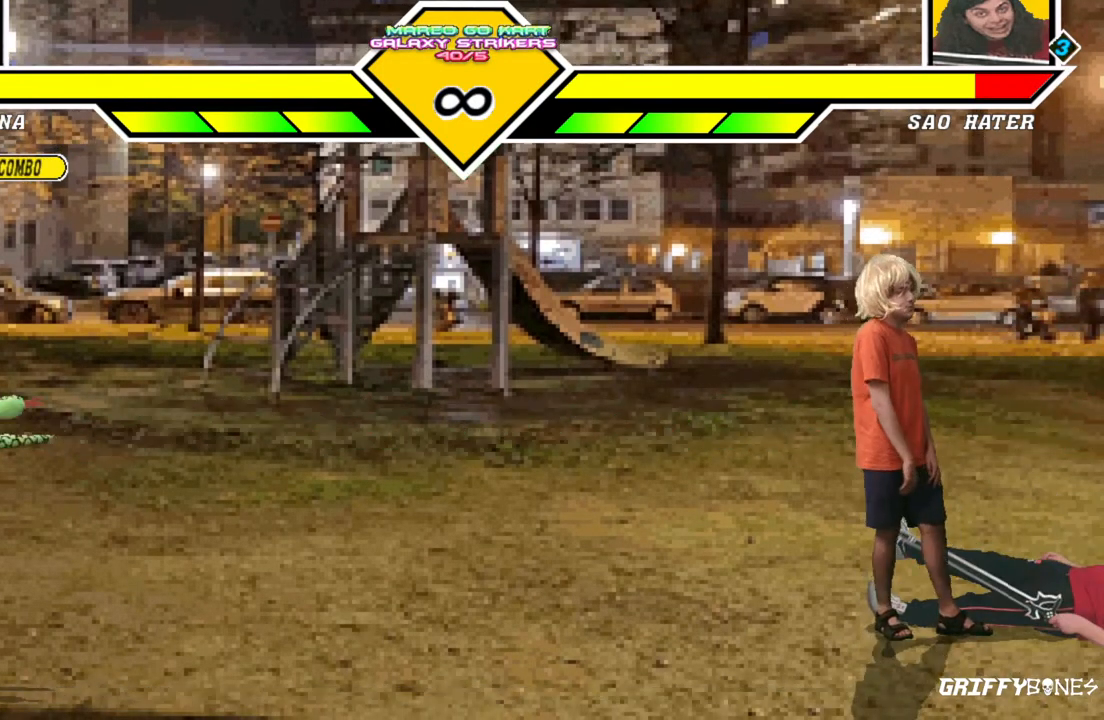
{"buttons": [], "events": []}
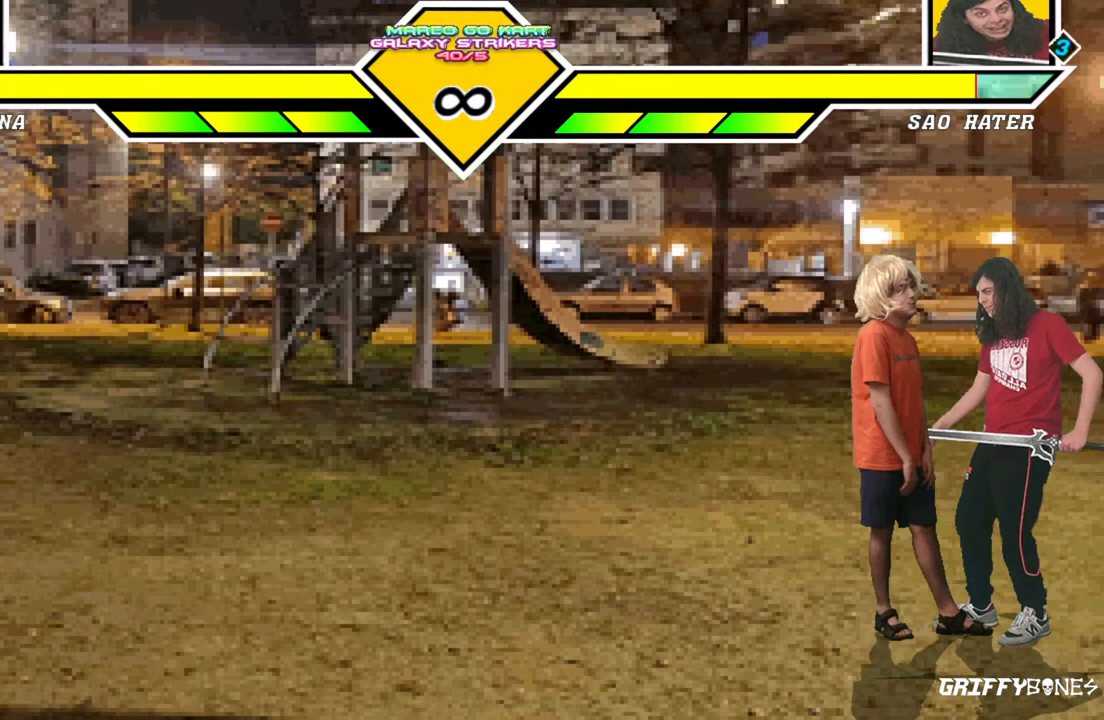
{"buttons": [], "events": []}
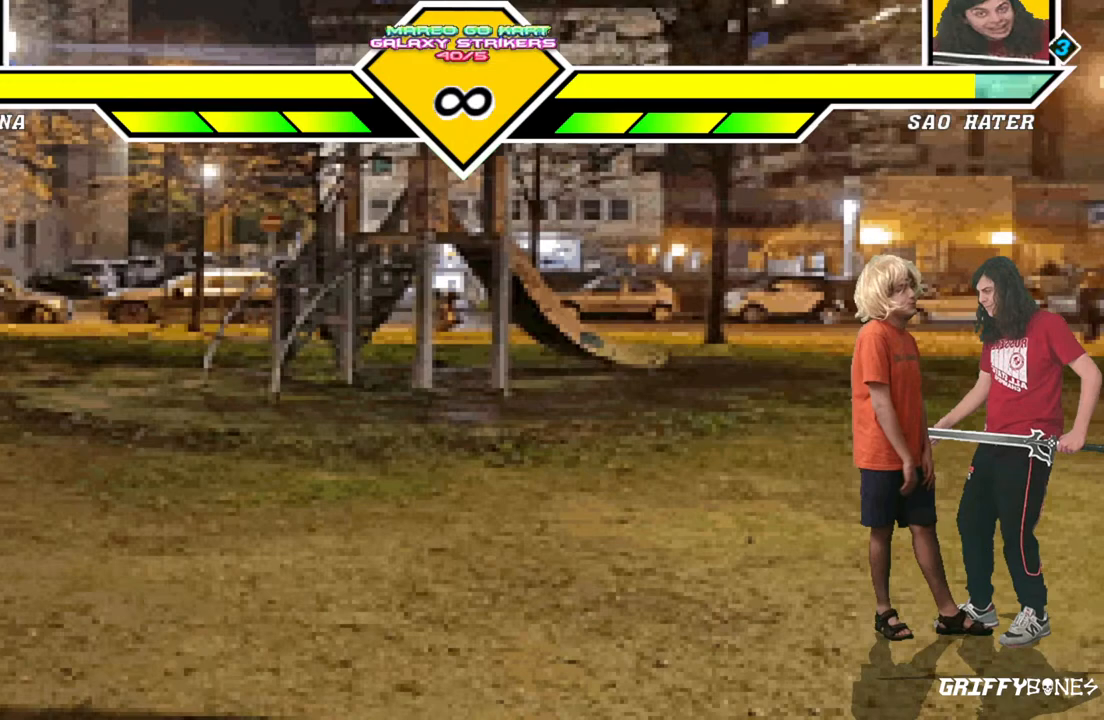
{"buttons": ["DPAD_DOWN", "DPAD_RIGHT"], "events": [[400, "DPAD_DOWN", "down"], [483, "DPAD_RIGHT", "down"]]}
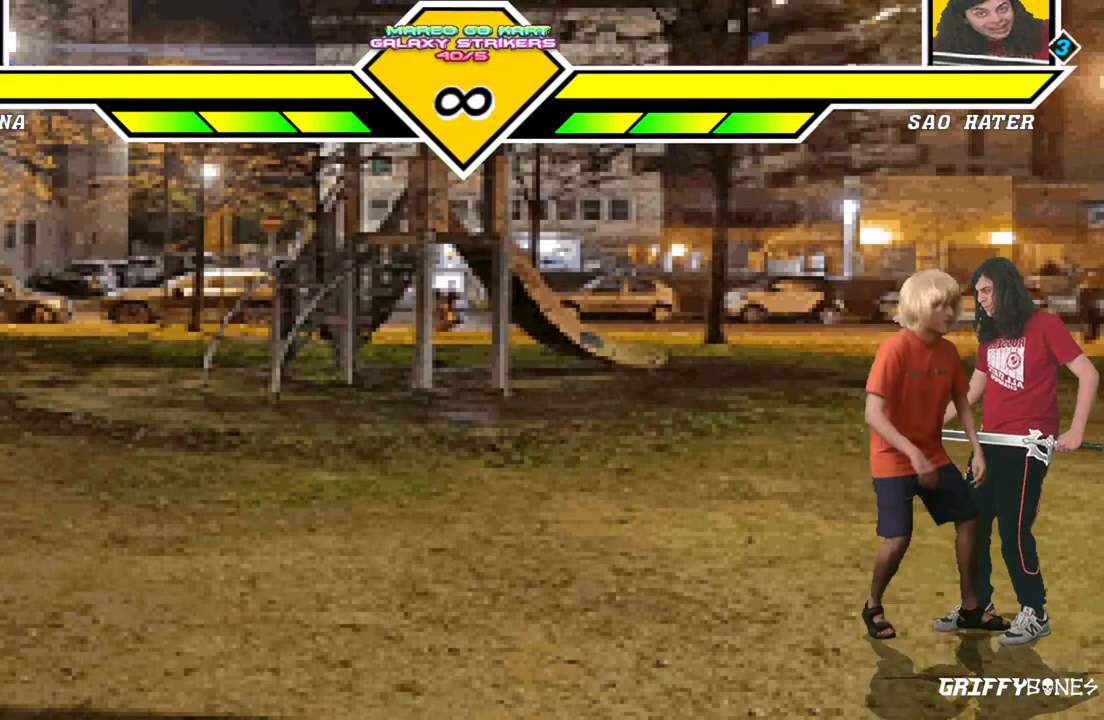
{"buttons": [], "events": [[17, "DPAD_DOWN", "up"], [83, "DPAD_RIGHT", "up"]]}
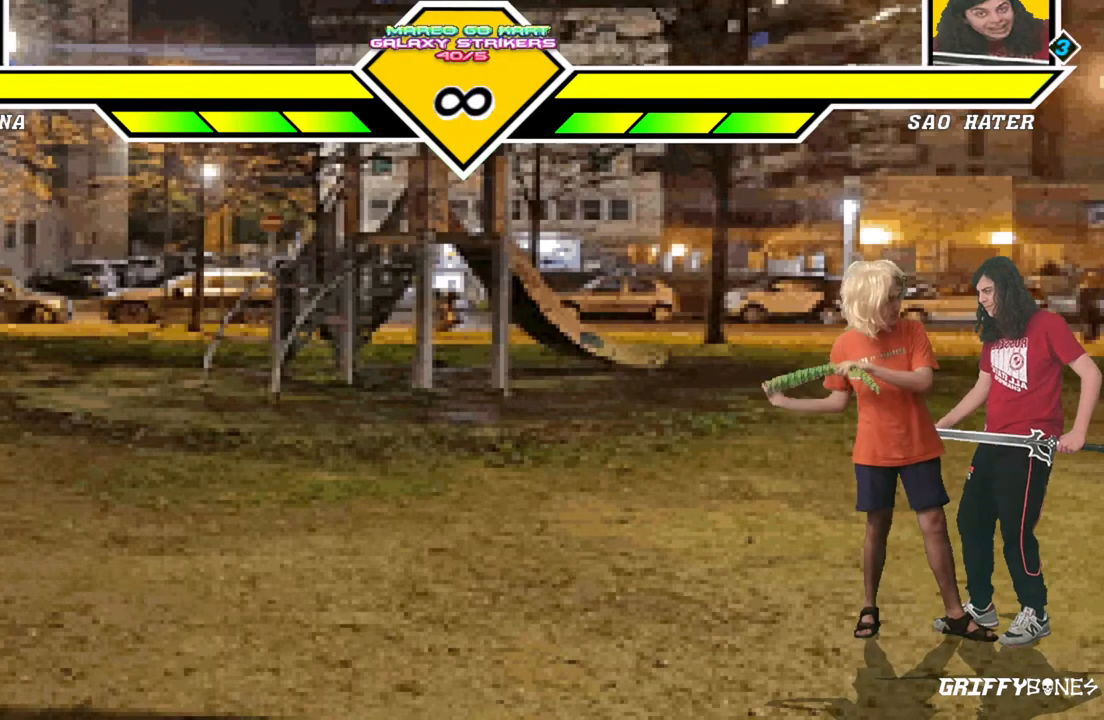
{"buttons": [], "events": []}
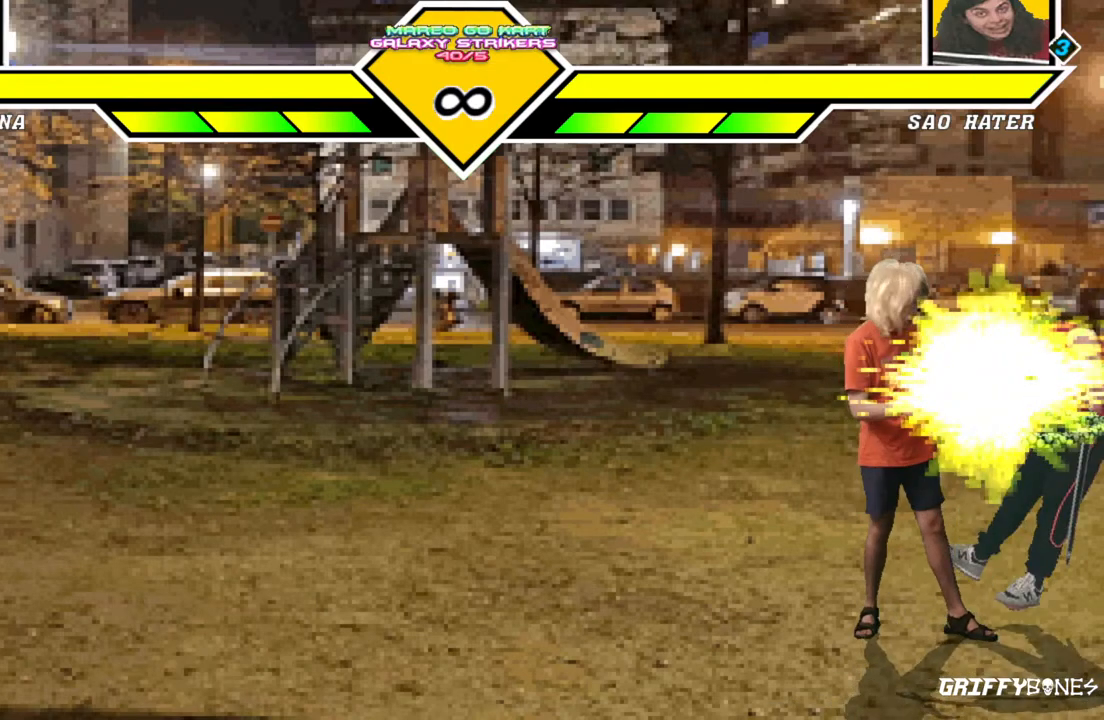
{"buttons": ["DPAD_RIGHT"], "events": [[367, "DPAD_DOWN", "down"], [433, "DPAD_RIGHT", "down"], [483, "DPAD_DOWN", "up"]]}
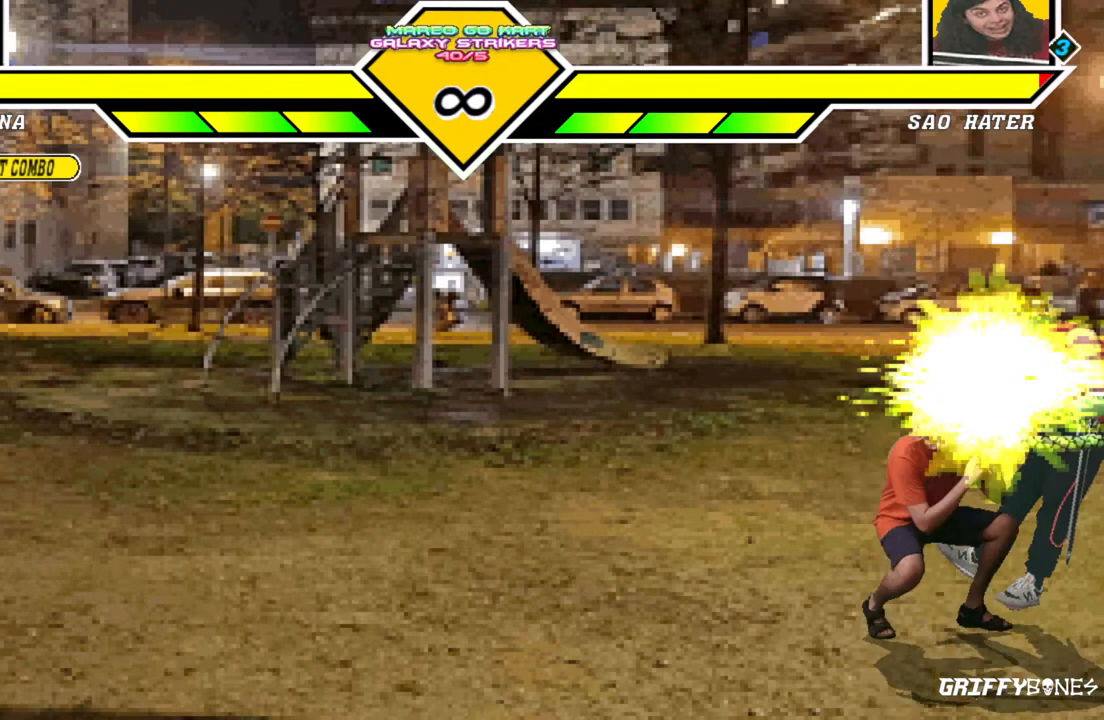
{"buttons": [], "events": [[33, "DPAD_RIGHT", "up"]]}
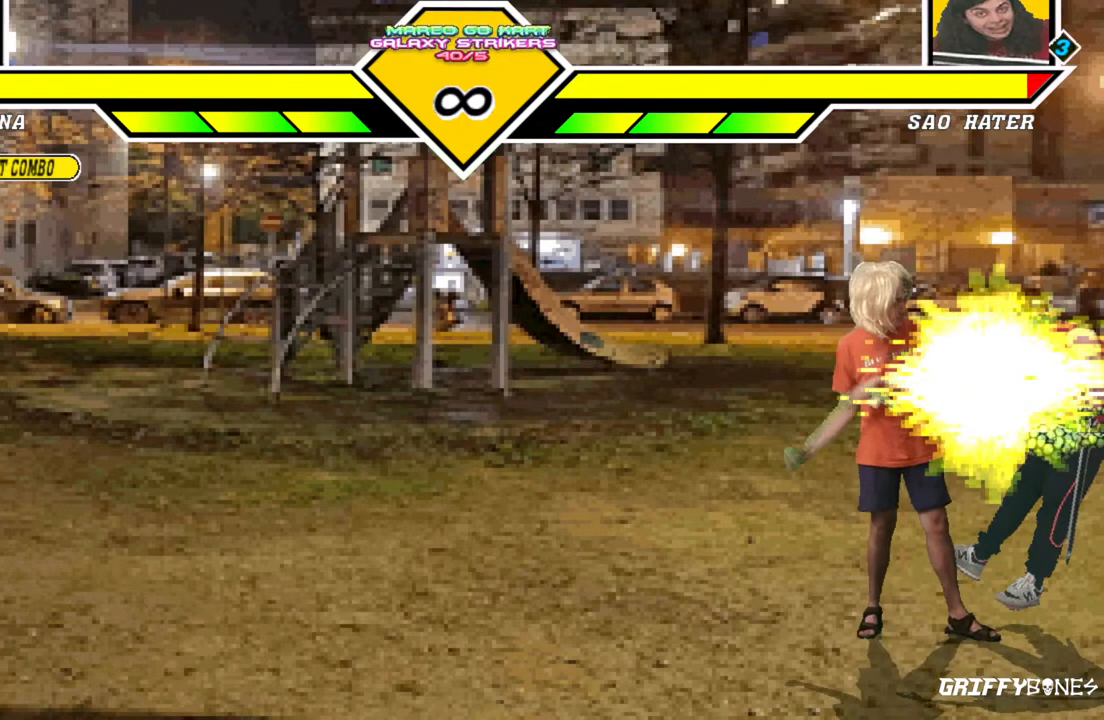
{"buttons": ["DPAD_DOWN", "DPAD_LEFT"], "events": [[433, "DPAD_DOWN", "down"], [500, "DPAD_LEFT", "down"]]}
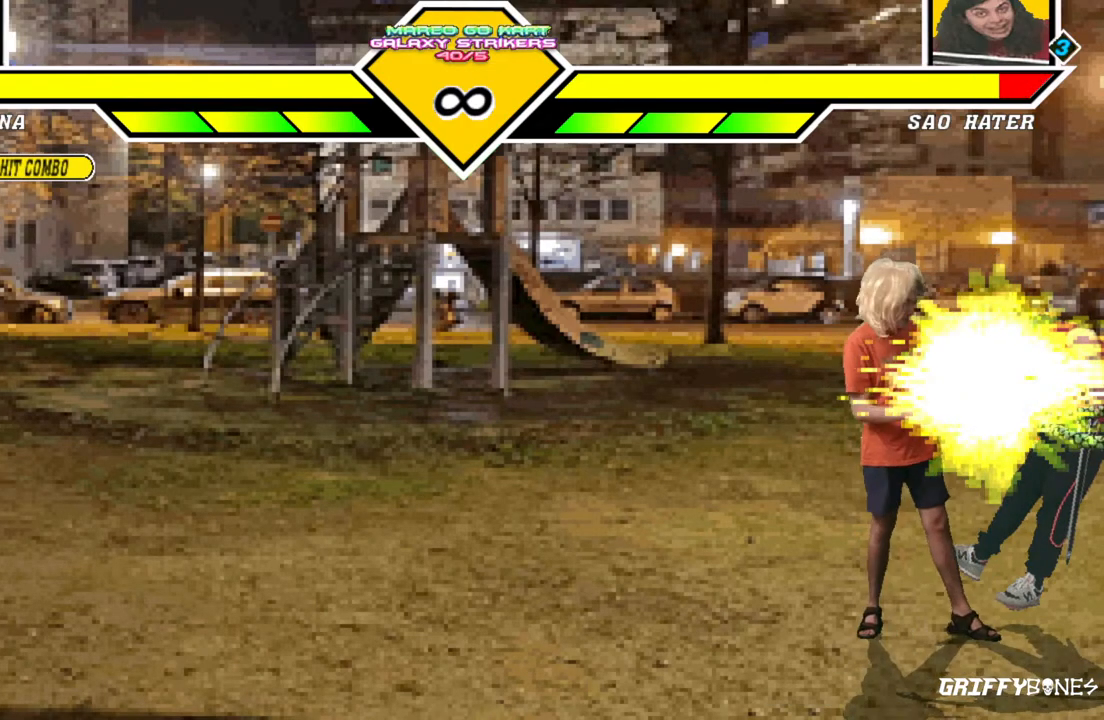
{"buttons": [], "events": [[83, "DPAD_DOWN", "up"], [133, "DPAD_LEFT", "up"]]}